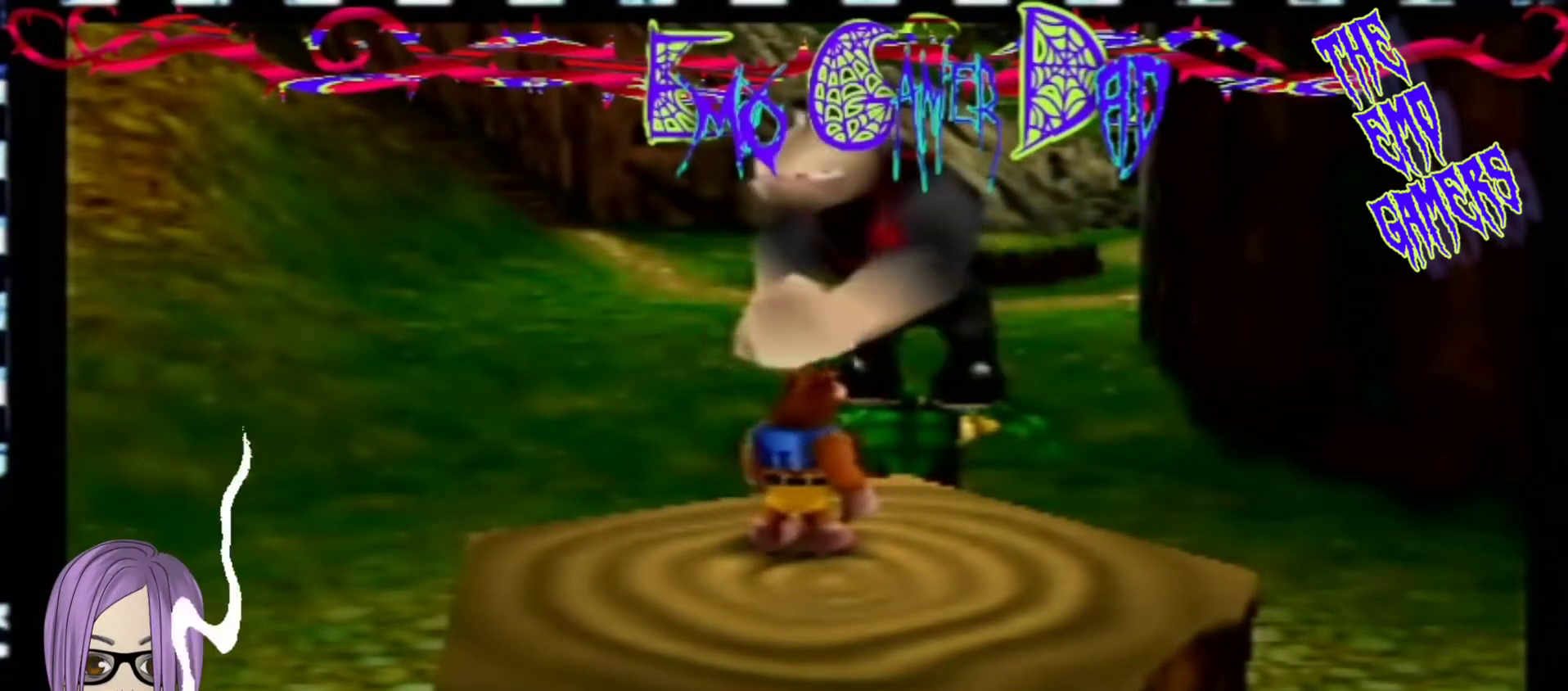
Gameplay with a controller (Nintendo layout); each line is a JSON object with the inputs held at the frame after it. "events" lists button and stick changes between this image and that frame as [ms after this image, input, new state], when the widget could be followed in between. Not read: L3 R3 Z.
{"buttons": [], "left_stick": "down-left", "events": [[133, "left_stick", "up"], [300, "left_stick", "left"], [433, "left_stick", "down-left"]]}
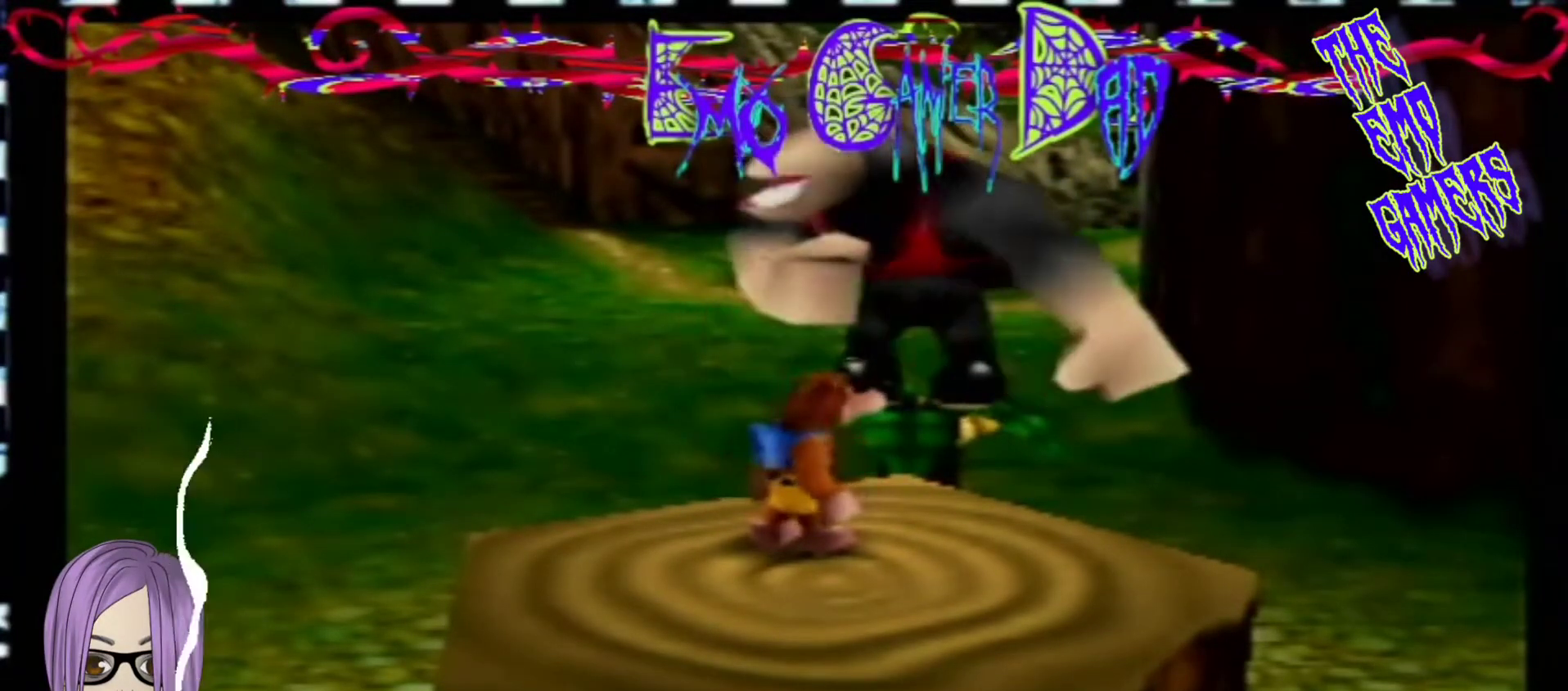
{"buttons": [], "left_stick": "down", "events": [[100, "left_stick", "center"], [433, "left_stick", "down"]]}
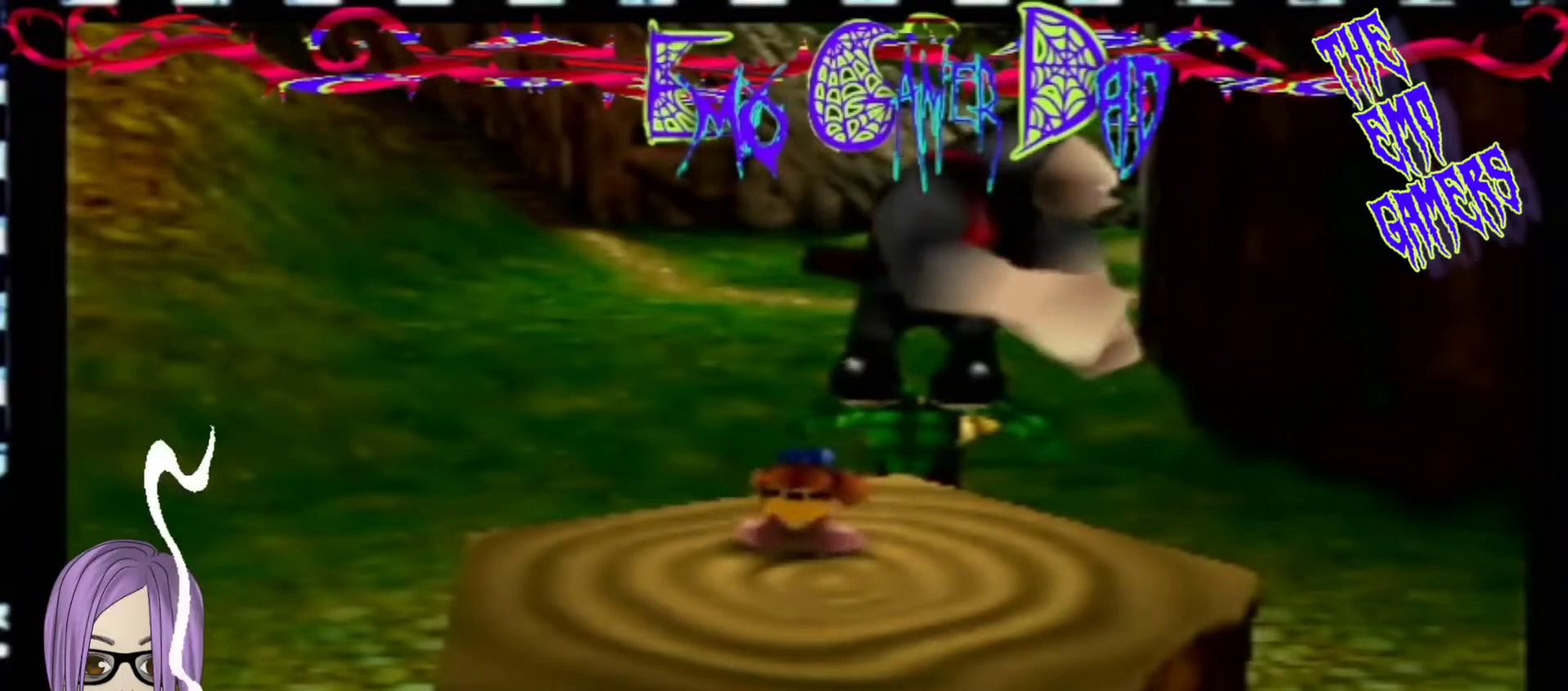
{"buttons": [], "left_stick": "up", "events": [[100, "left_stick", "down-right"], [267, "left_stick", "up-right"], [433, "left_stick", "up"]]}
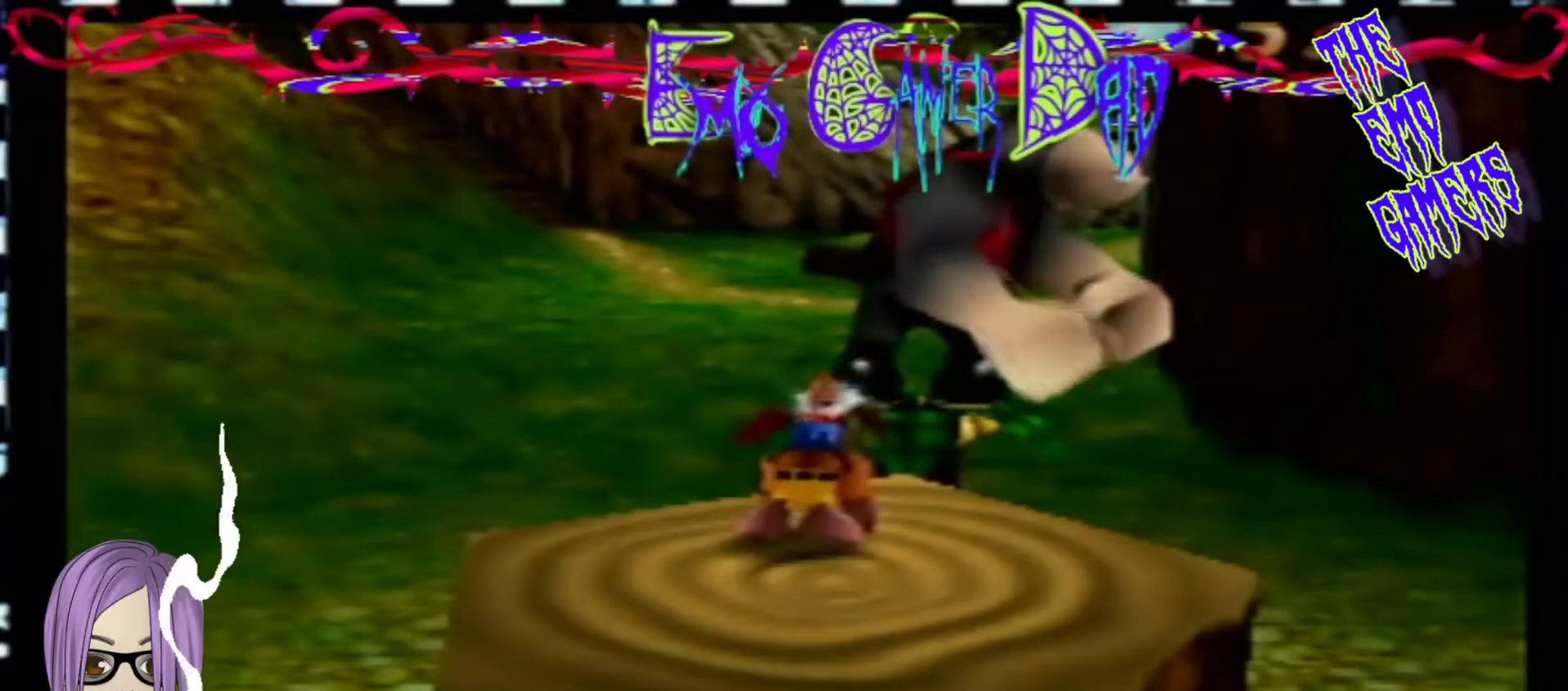
{"buttons": [], "left_stick": "center", "events": [[67, "left_stick", "left"], [233, "left_stick", "down-left"], [400, "left_stick", "center"]]}
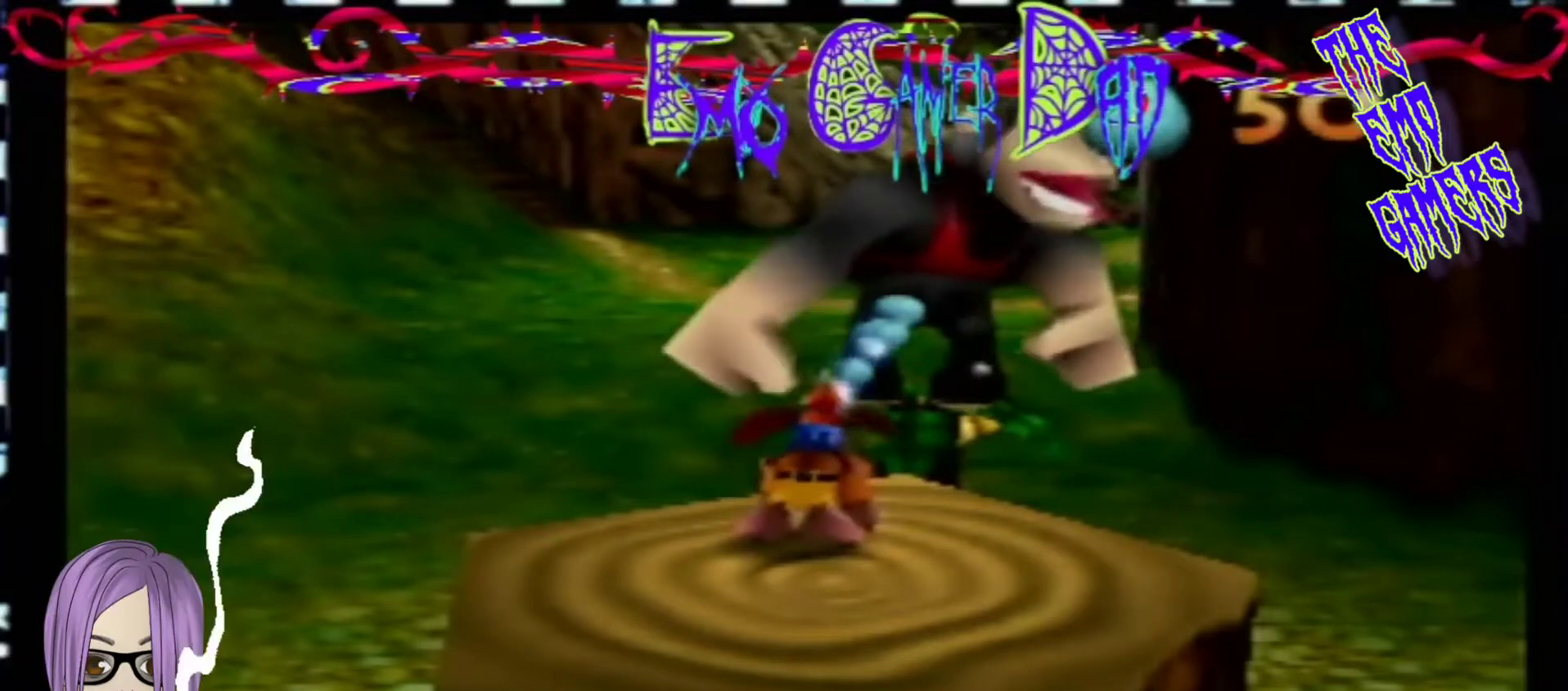
{"buttons": [], "left_stick": "down-right", "events": [[233, "left_stick", "down"], [400, "left_stick", "down-right"]]}
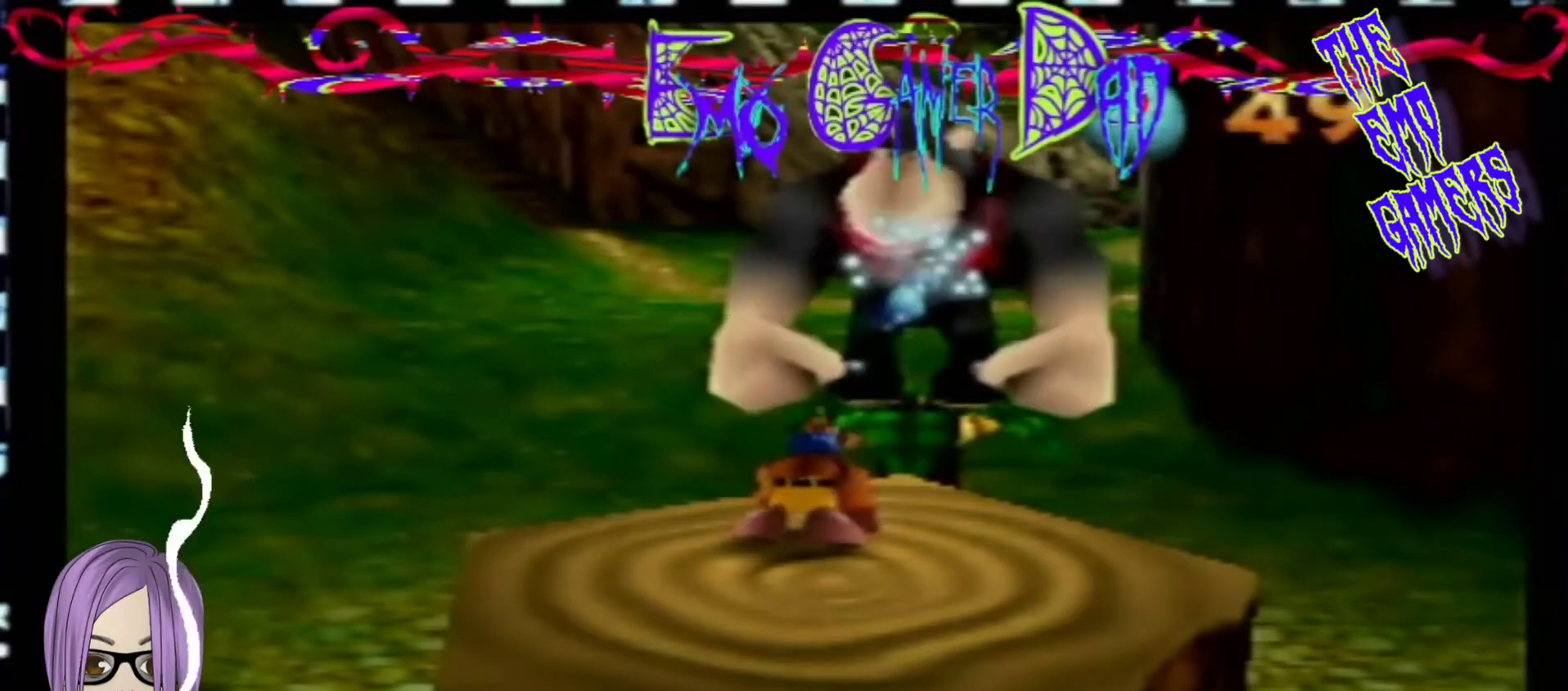
{"buttons": [], "left_stick": "down-left", "events": [[33, "left_stick", "up-right"], [200, "left_stick", "up"], [367, "left_stick", "left"], [500, "left_stick", "down-left"]]}
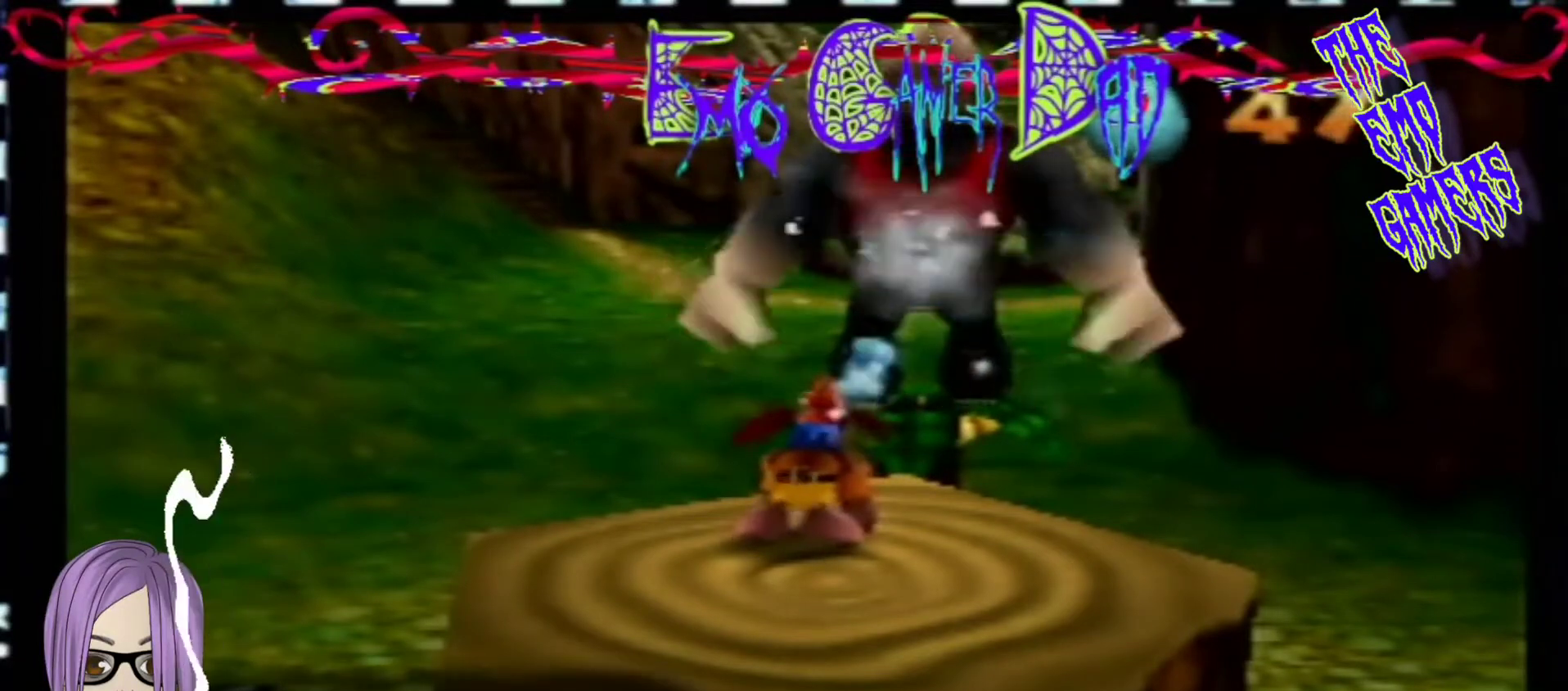
{"buttons": [], "left_stick": "down", "events": [[167, "left_stick", "center"], [500, "left_stick", "down"]]}
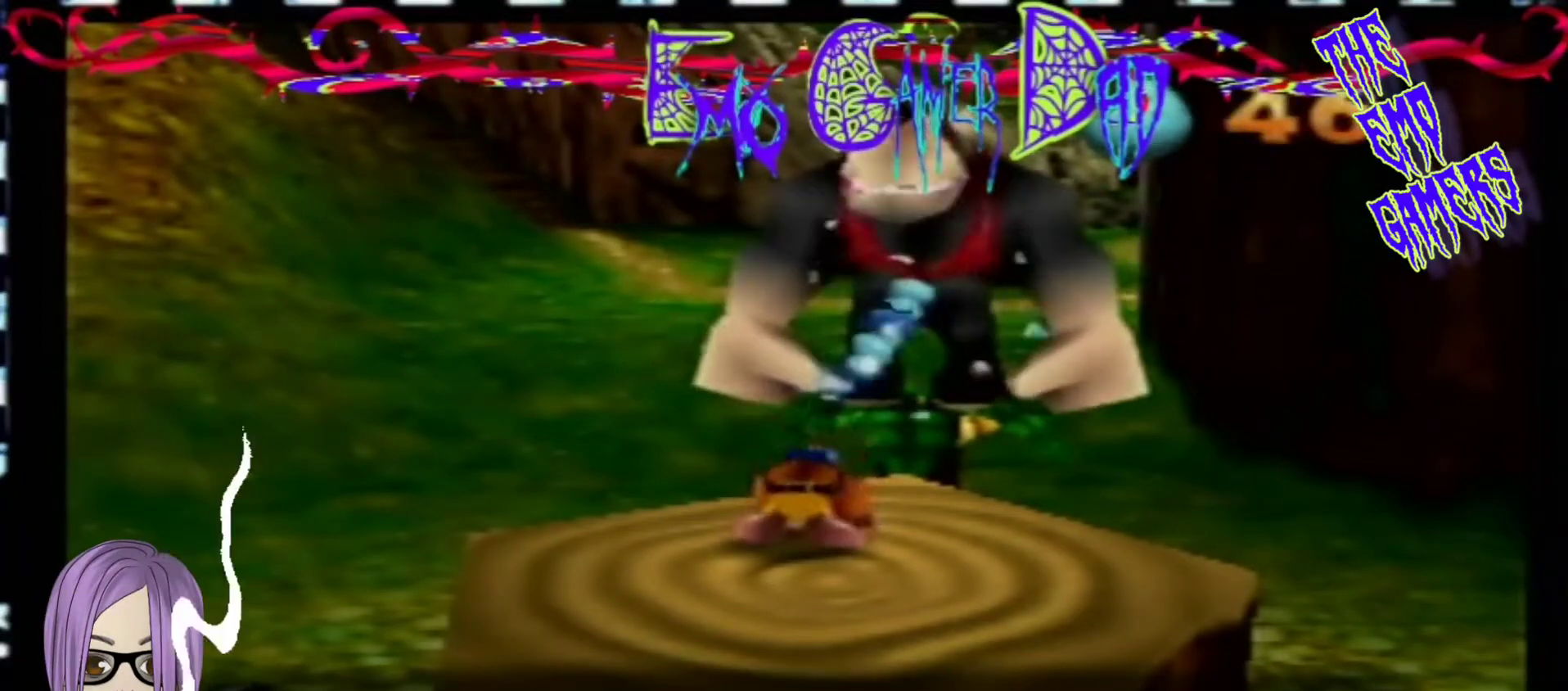
{"buttons": [], "left_stick": "up", "events": [[133, "left_stick", "down-right"], [300, "left_stick", "up-right"], [467, "left_stick", "up"]]}
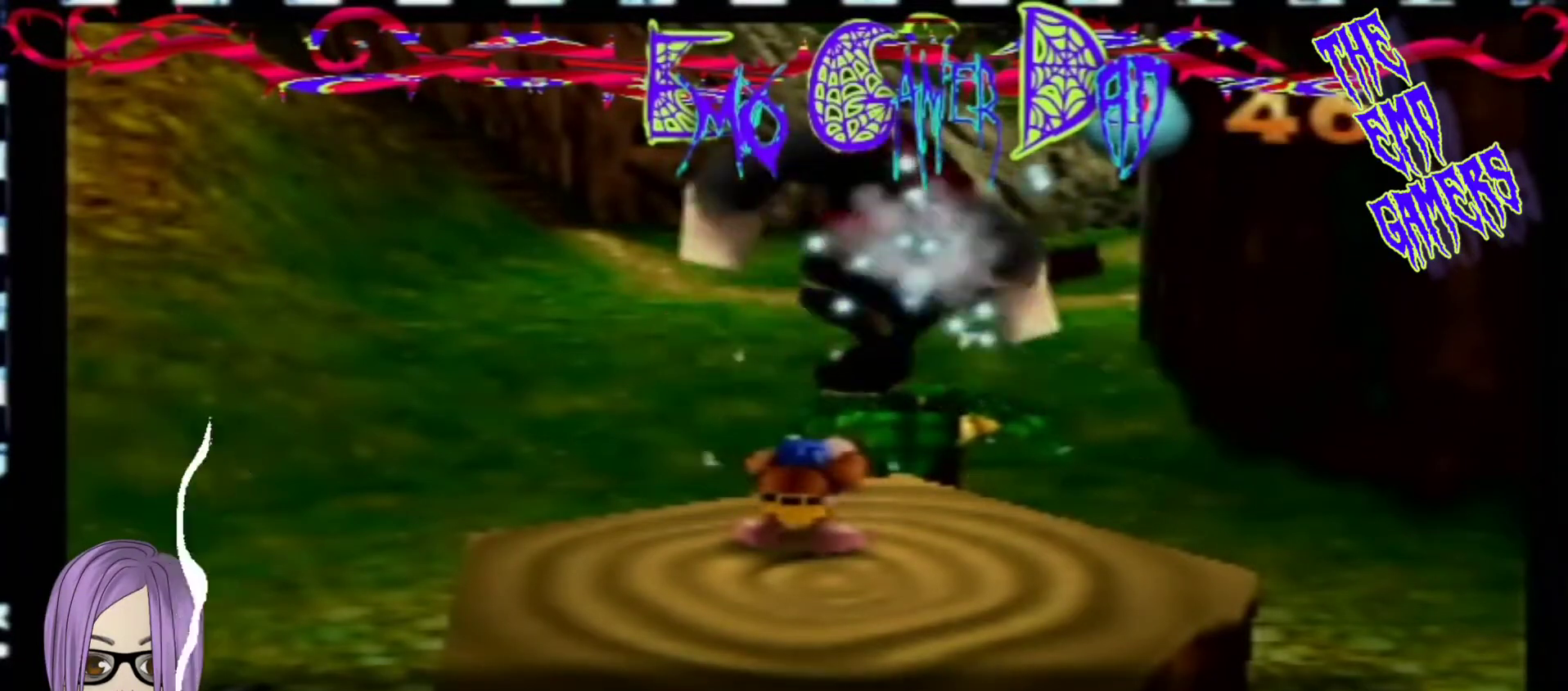
{"buttons": [], "left_stick": "center", "events": [[133, "left_stick", "left"], [300, "left_stick", "down-left"], [467, "left_stick", "center"]]}
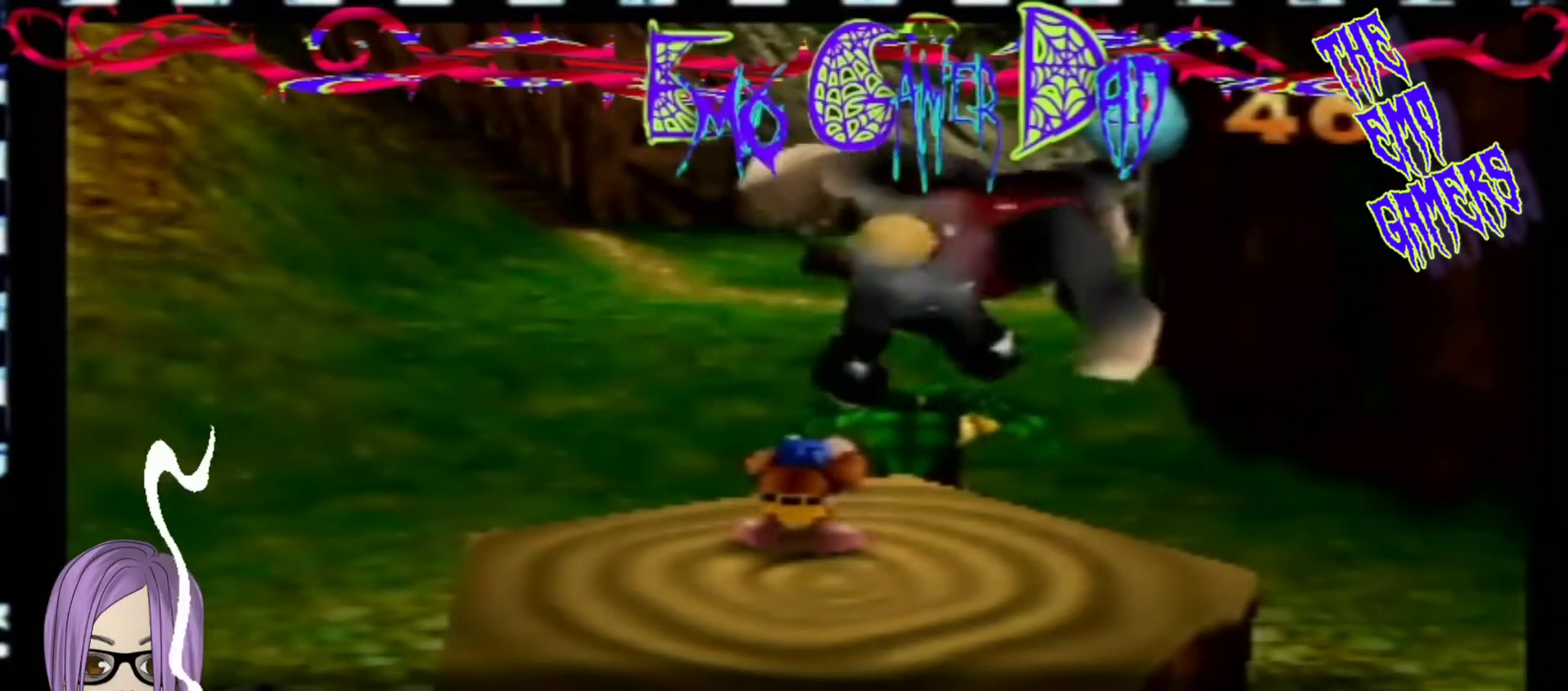
{"buttons": [], "left_stick": "down-right", "events": [[267, "left_stick", "down"], [433, "left_stick", "down-right"]]}
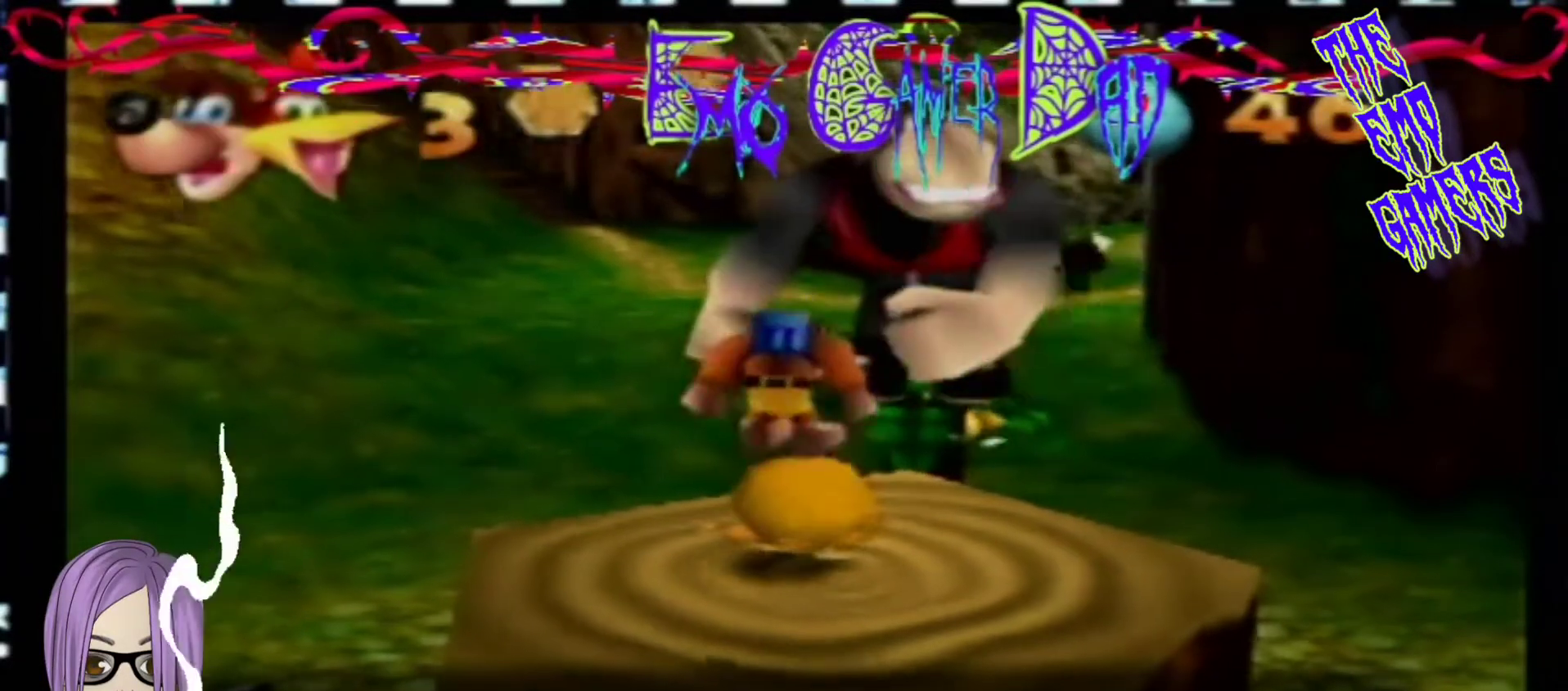
{"buttons": [], "left_stick": "left", "events": [[100, "left_stick", "up-right"], [267, "left_stick", "up"], [433, "left_stick", "left"]]}
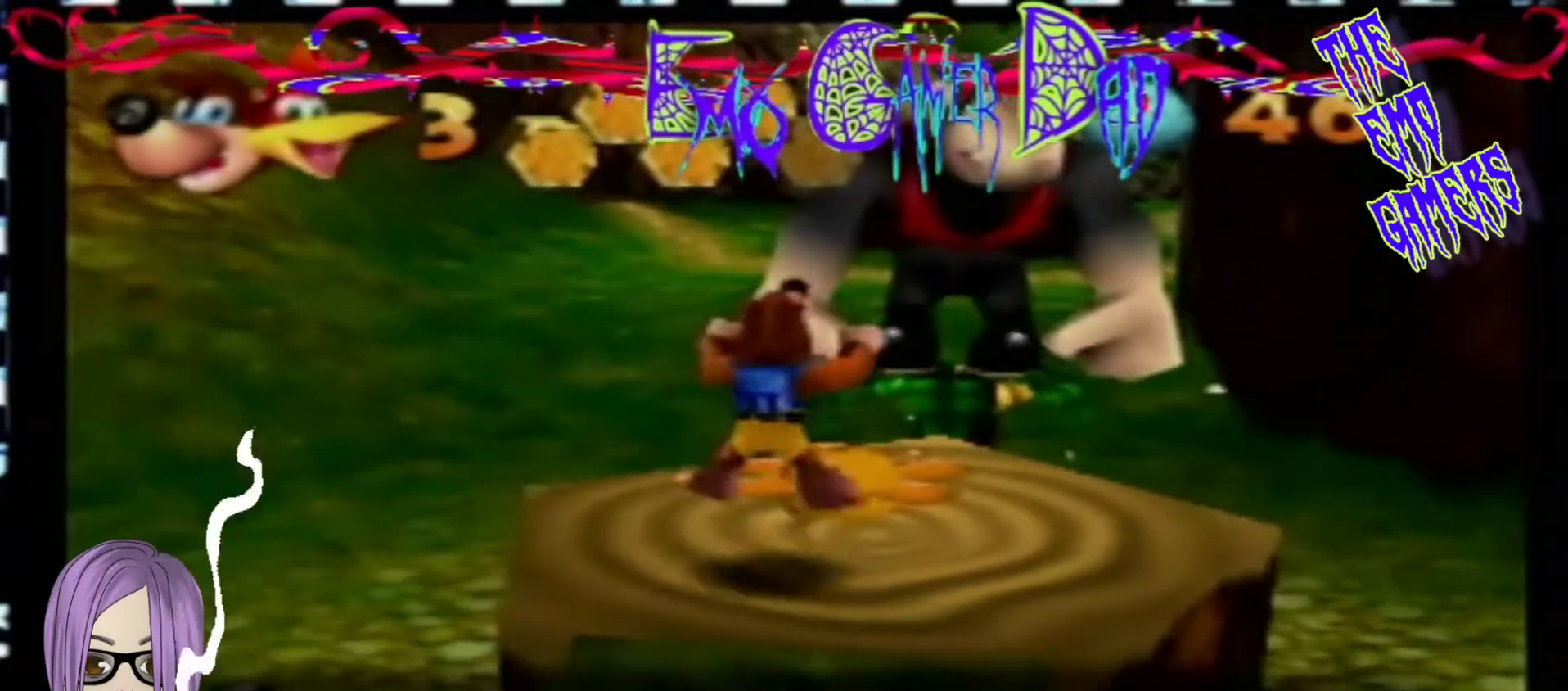
{"buttons": [], "left_stick": "center", "events": [[100, "left_stick", "down-left"], [233, "left_stick", "center"]]}
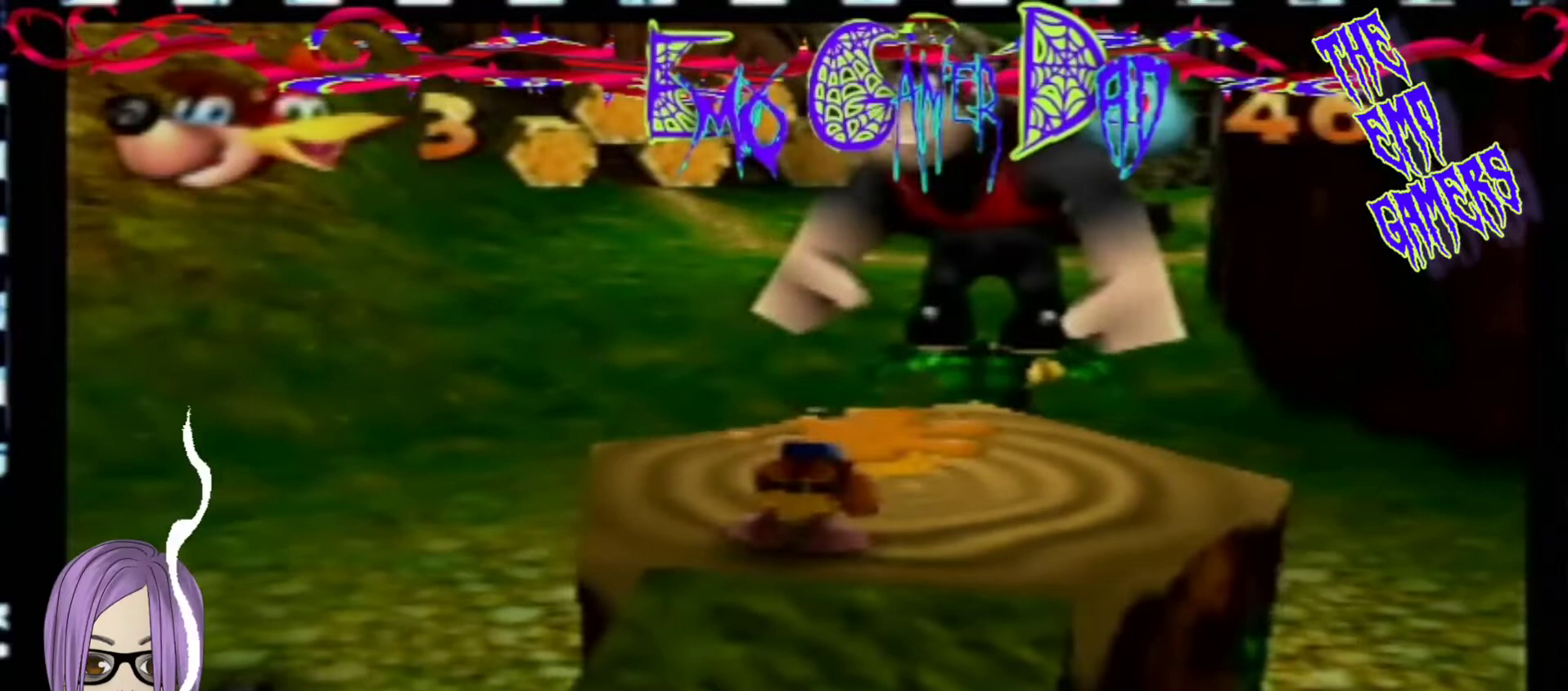
{"buttons": [], "left_stick": "up-right", "events": [[67, "left_stick", "down"], [200, "left_stick", "down-right"], [367, "left_stick", "up-right"]]}
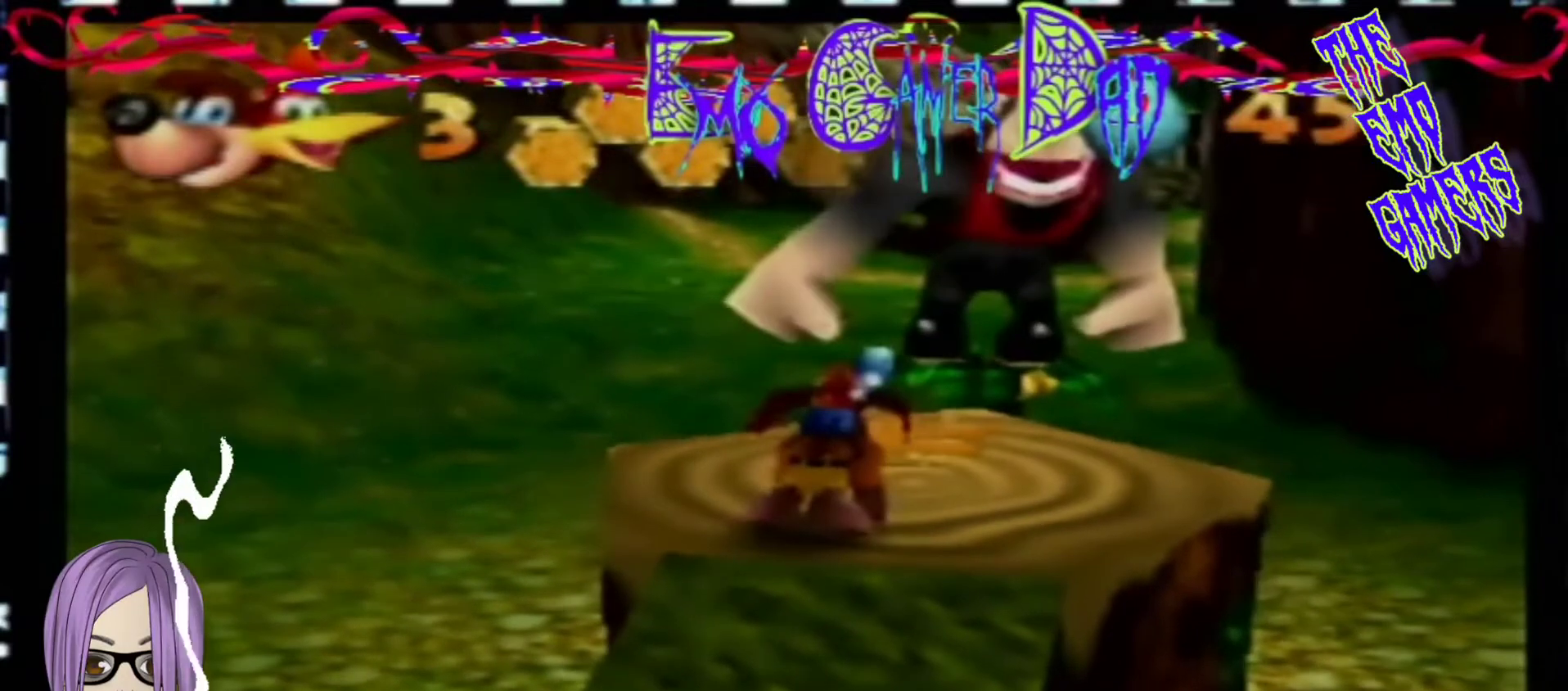
{"buttons": [], "left_stick": "center", "events": [[33, "left_stick", "up"], [200, "left_stick", "left"], [333, "left_stick", "down-left"], [500, "left_stick", "center"]]}
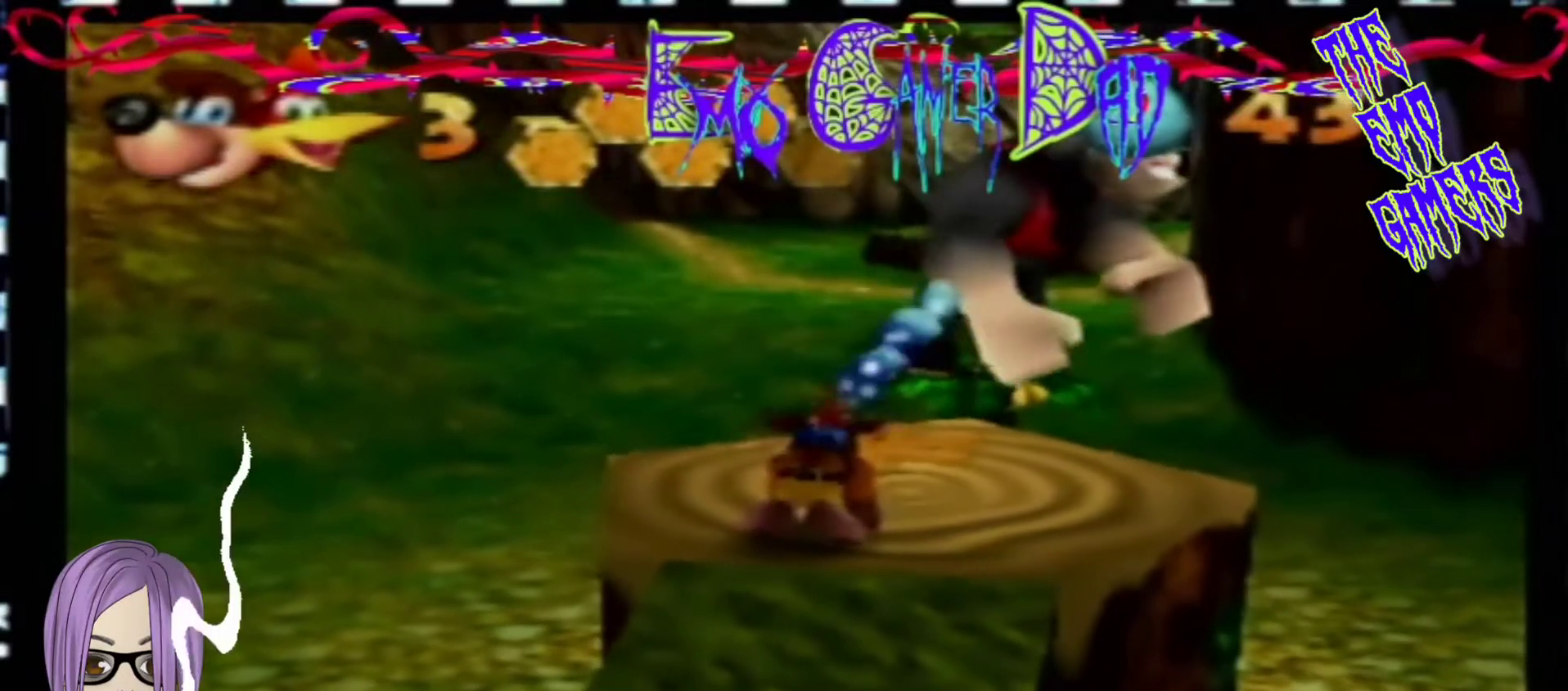
{"buttons": [], "left_stick": "down-right", "events": [[333, "left_stick", "down"], [500, "left_stick", "down-right"]]}
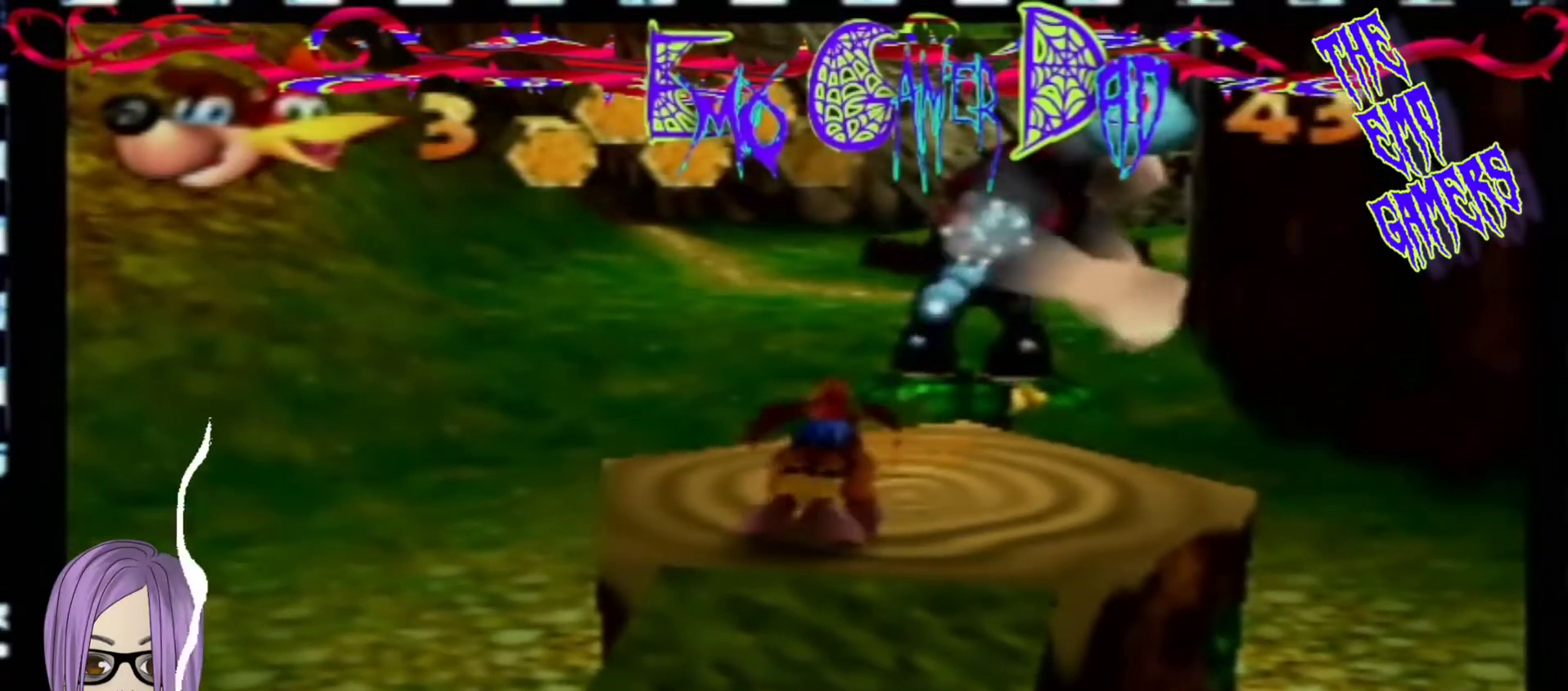
{"buttons": [], "left_stick": "left", "events": [[167, "left_stick", "up-right"], [300, "left_stick", "up"], [467, "left_stick", "left"]]}
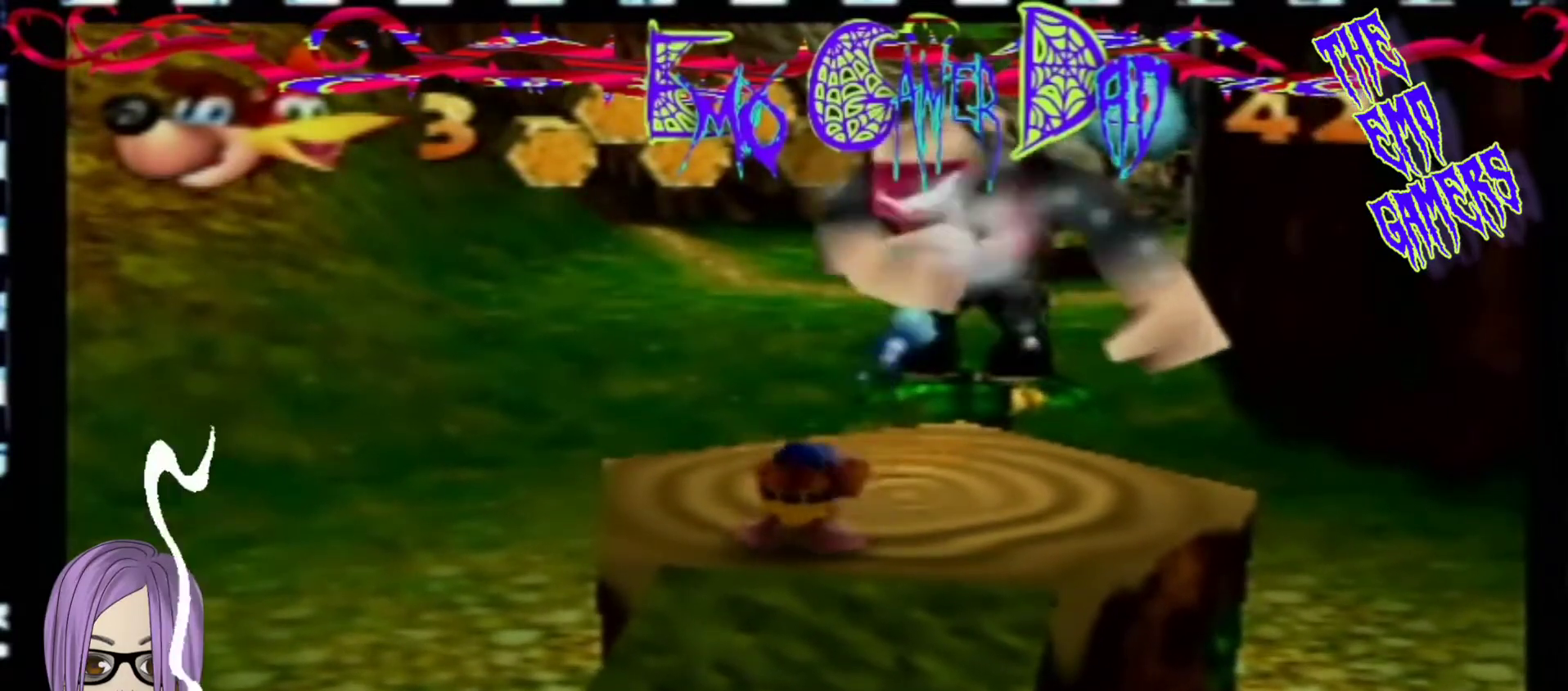
{"buttons": [], "left_stick": "center", "events": [[133, "left_stick", "down-left"], [300, "left_stick", "center"]]}
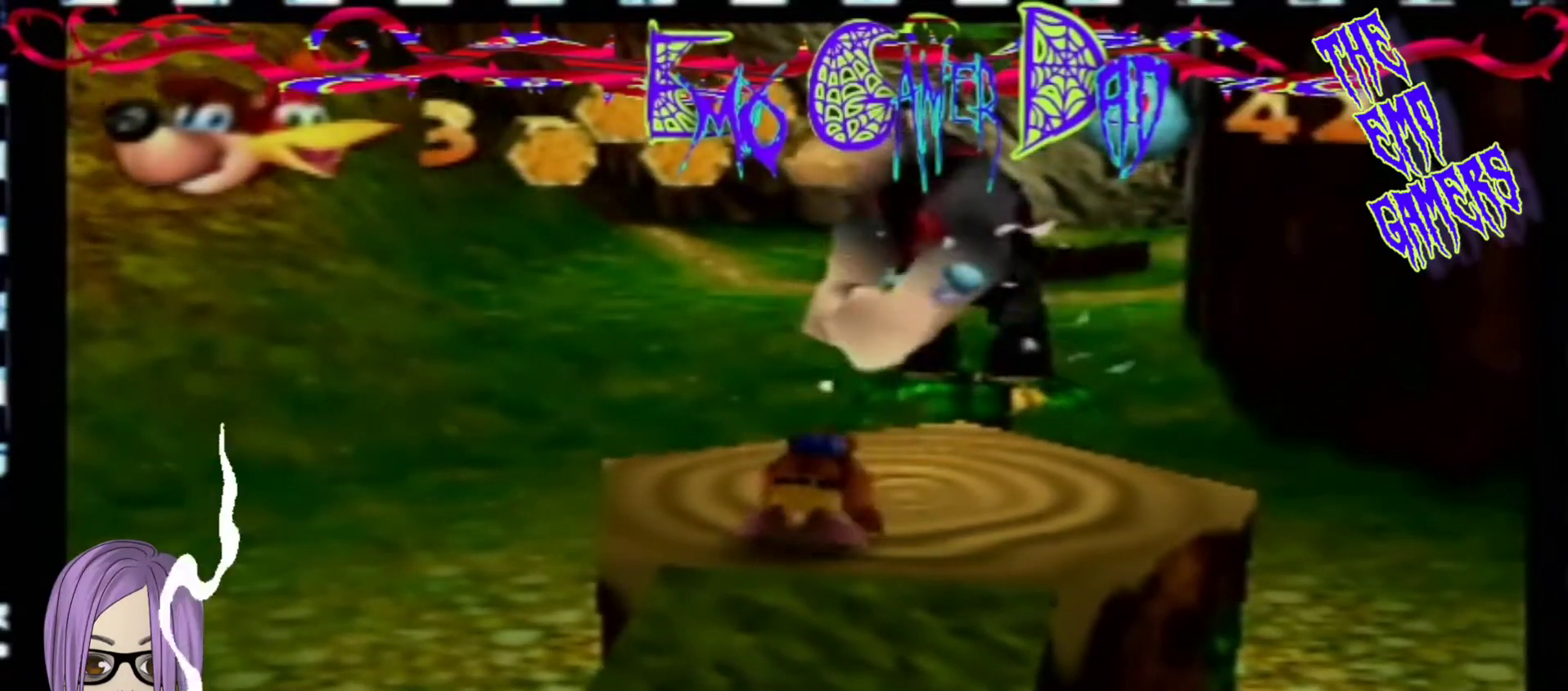
{"buttons": [], "left_stick": "up-right", "events": [[133, "left_stick", "down"], [300, "left_stick", "down-right"], [433, "left_stick", "up-right"]]}
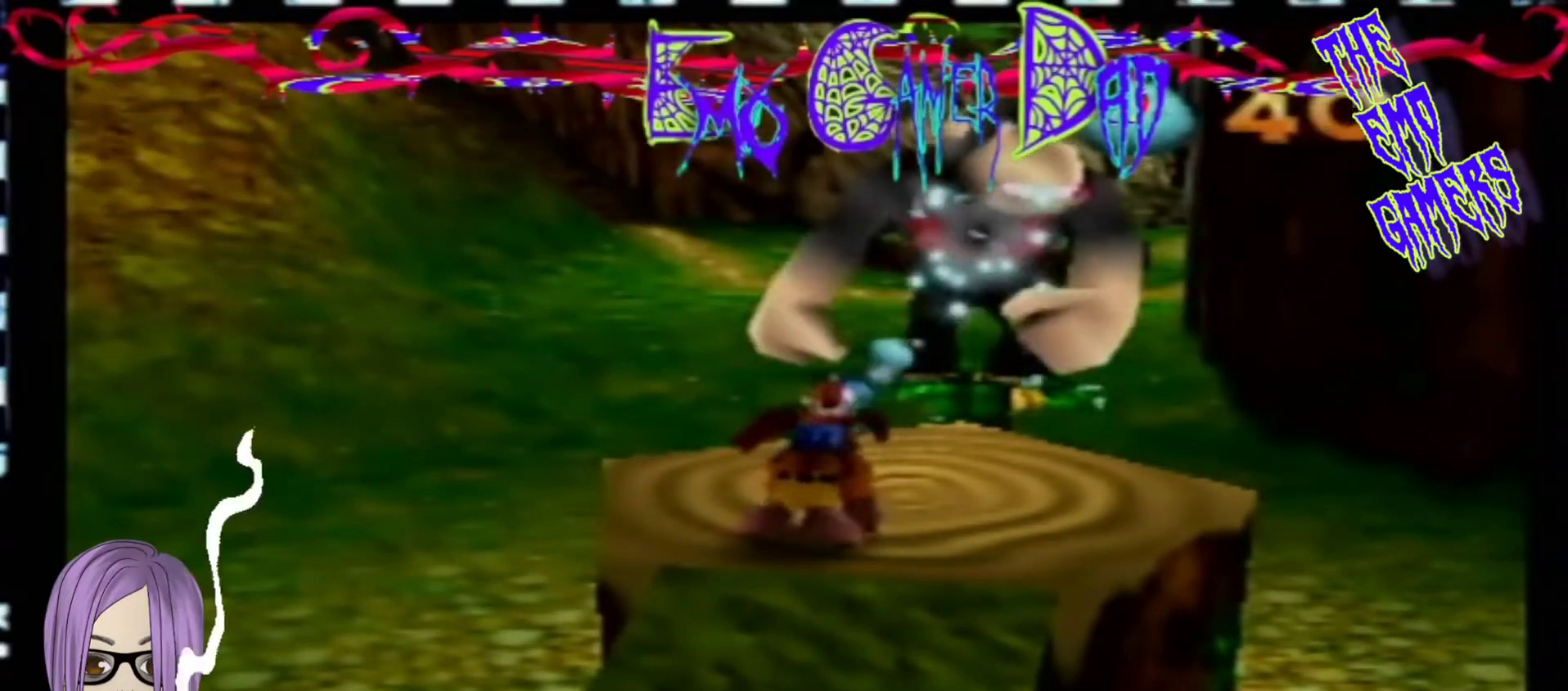
{"buttons": [], "left_stick": "down-left", "events": [[100, "left_stick", "up"], [267, "left_stick", "left"], [433, "left_stick", "down-left"]]}
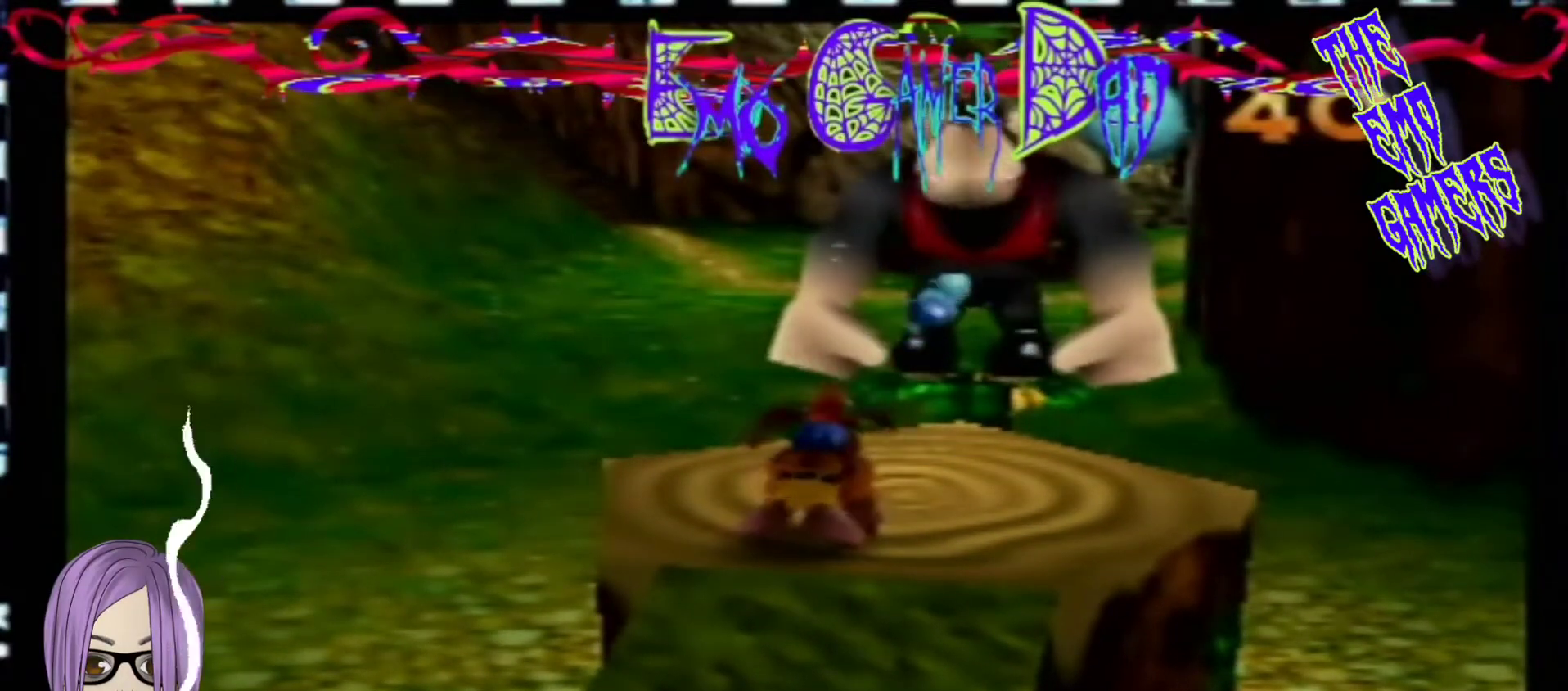
{"buttons": [], "left_stick": "down", "events": [[67, "left_stick", "center"], [367, "left_stick", "down"]]}
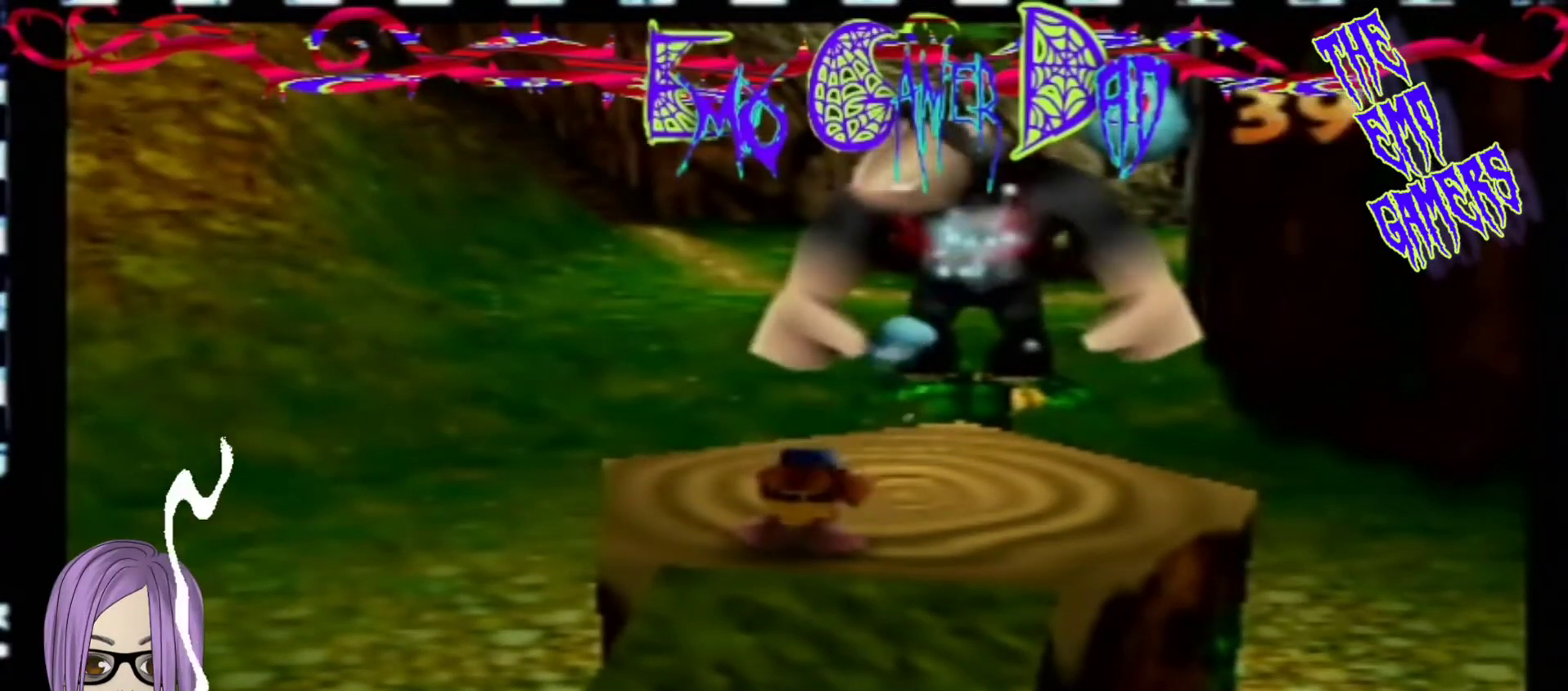
{"buttons": [], "left_stick": "up", "events": [[33, "left_stick", "down-right"], [200, "left_stick", "up-right"], [367, "left_stick", "up"]]}
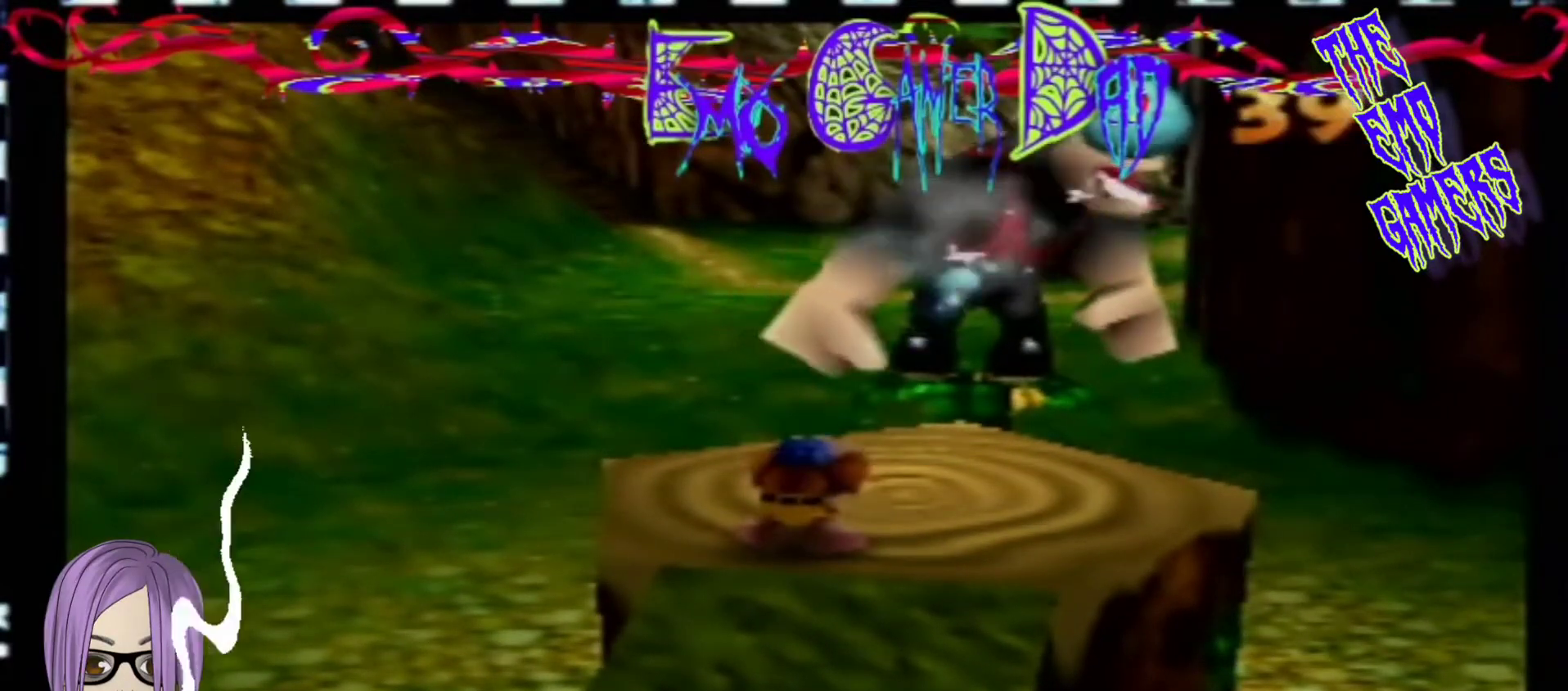
{"buttons": [], "left_stick": "center", "events": [[33, "left_stick", "left"], [200, "left_stick", "down-left"], [367, "left_stick", "center"]]}
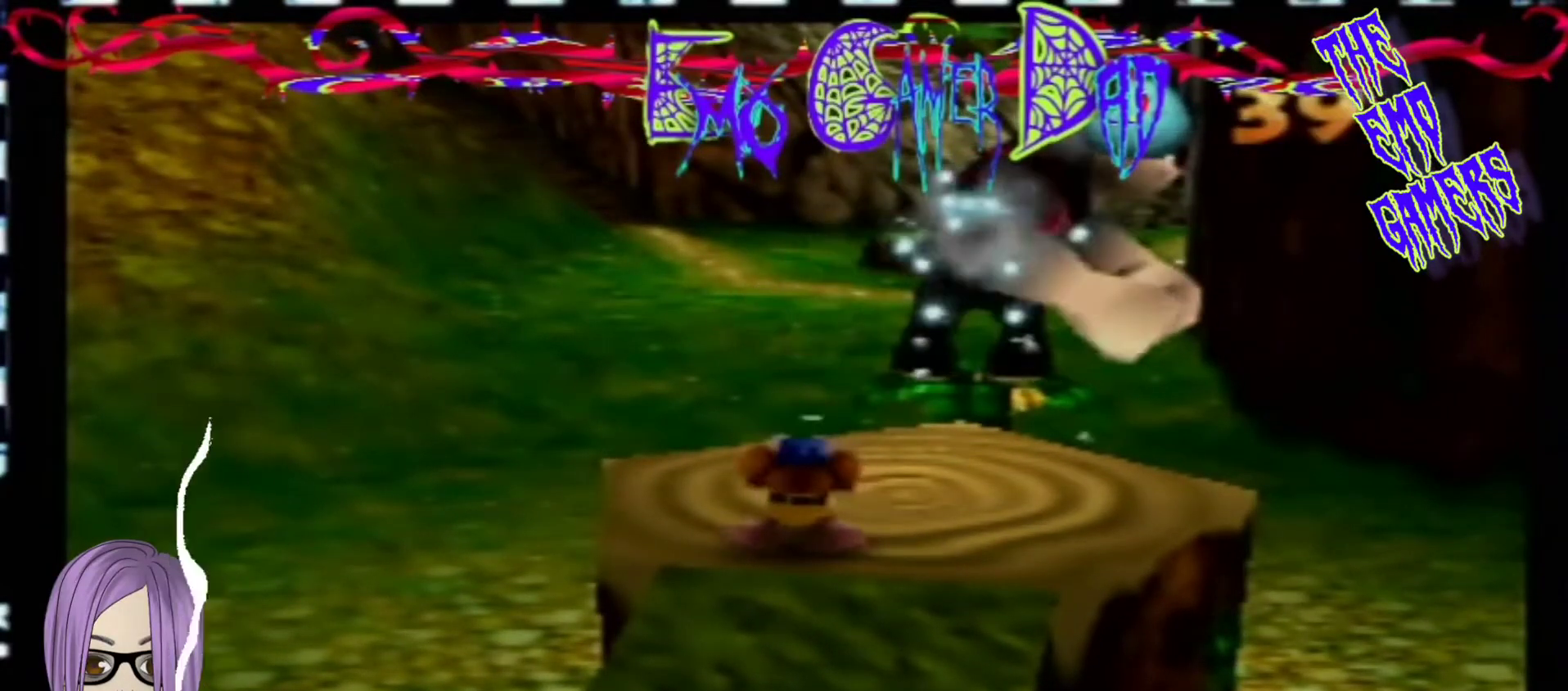
{"buttons": [], "left_stick": "up-right", "events": [[167, "left_stick", "down"], [333, "left_stick", "down-right"], [500, "left_stick", "up-right"]]}
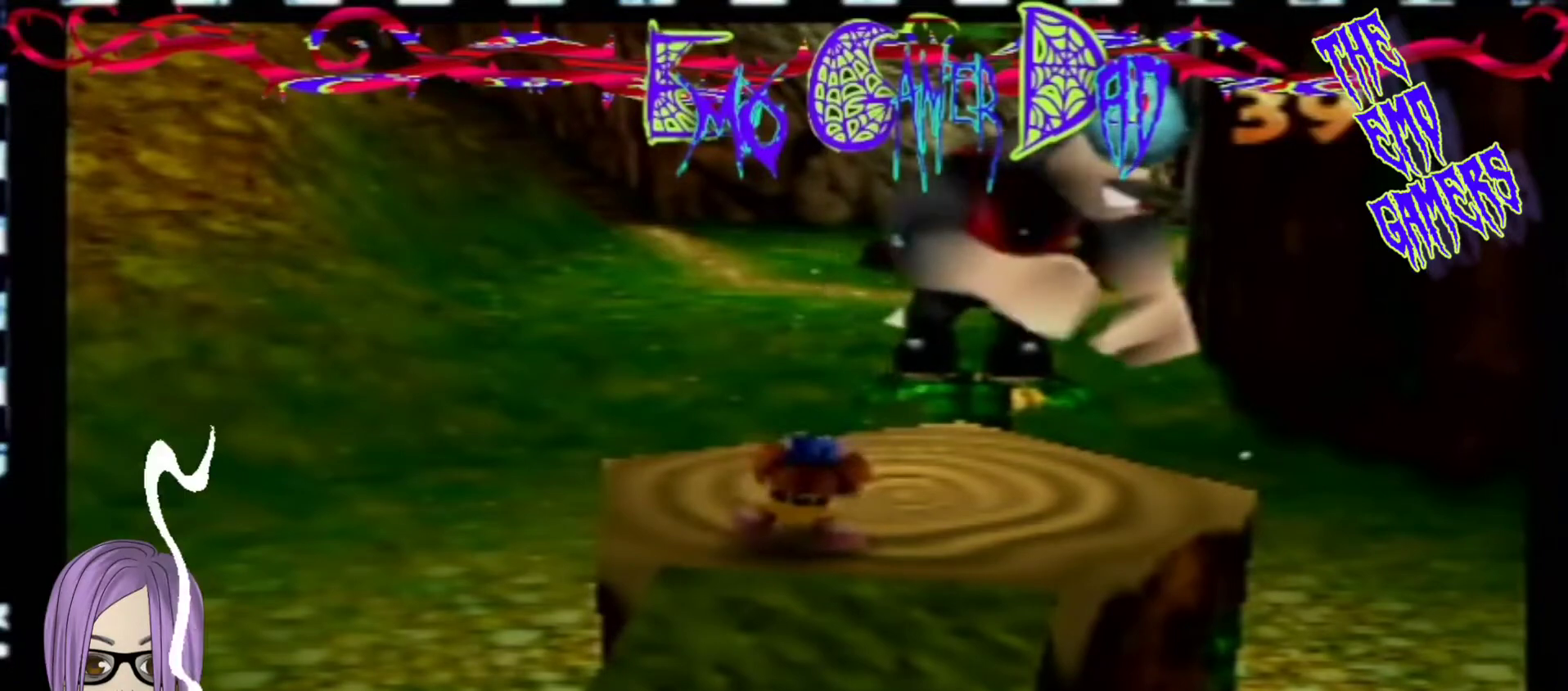
{"buttons": [], "left_stick": "down-left", "events": [[167, "left_stick", "up"], [333, "left_stick", "left"], [500, "left_stick", "down-left"]]}
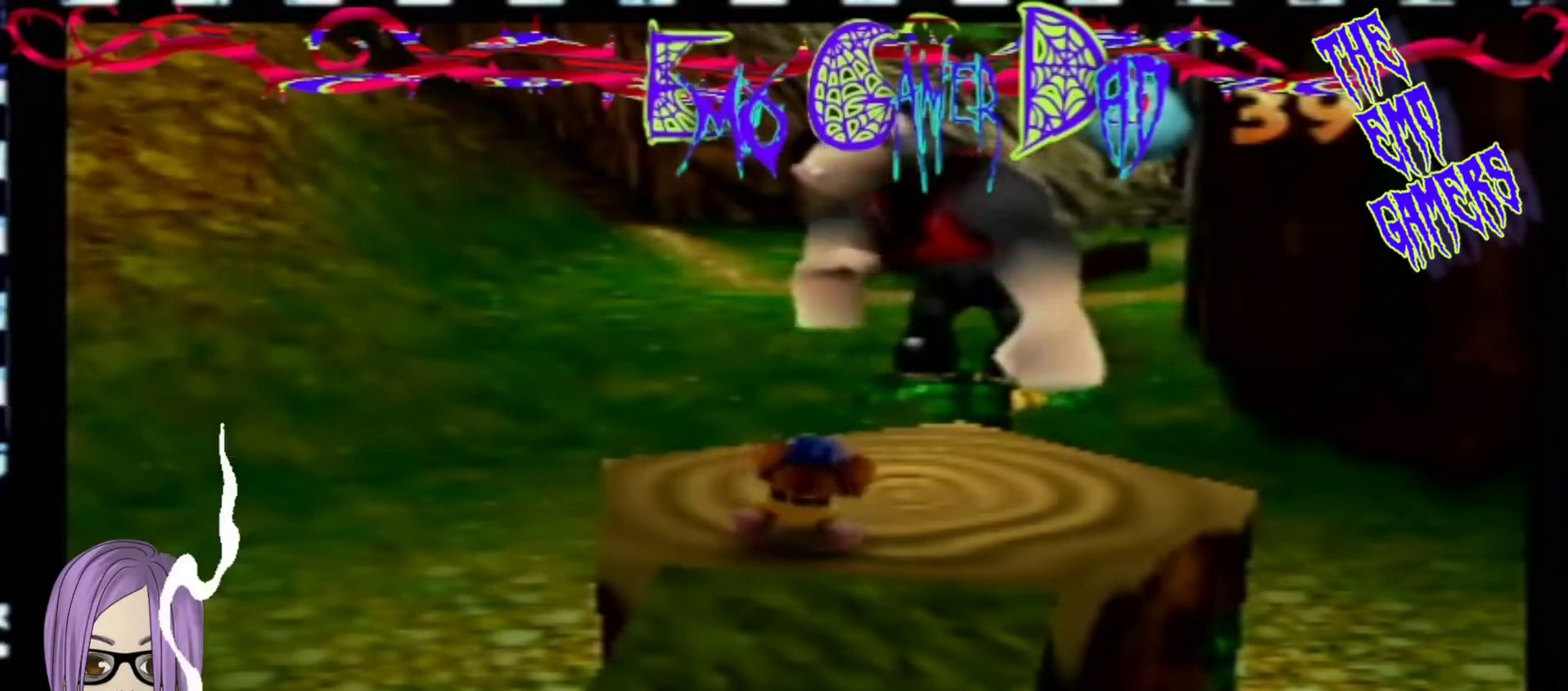
{"buttons": [], "left_stick": "down", "events": [[133, "left_stick", "center"], [467, "left_stick", "down"]]}
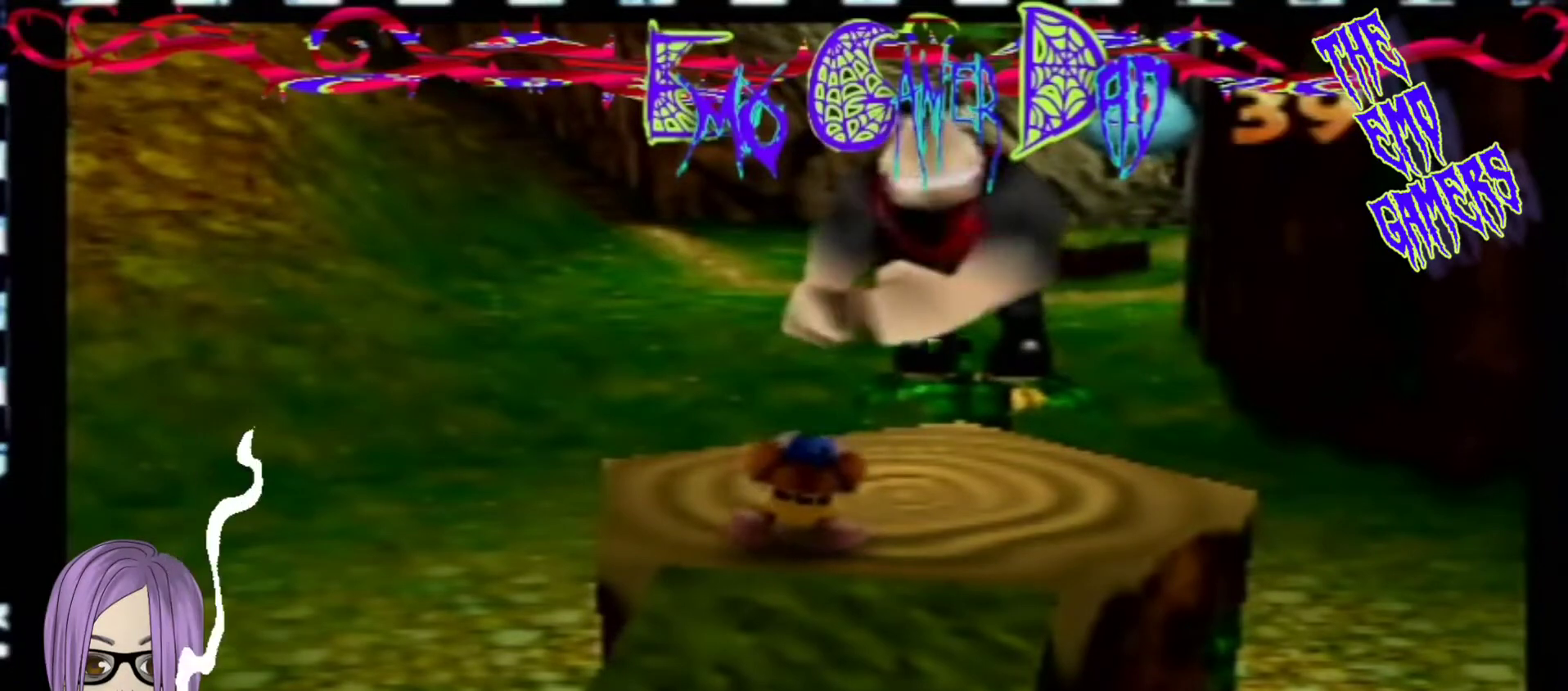
{"buttons": [], "left_stick": "up", "events": [[133, "left_stick", "down-right"], [300, "left_stick", "up-right"], [433, "left_stick", "up"]]}
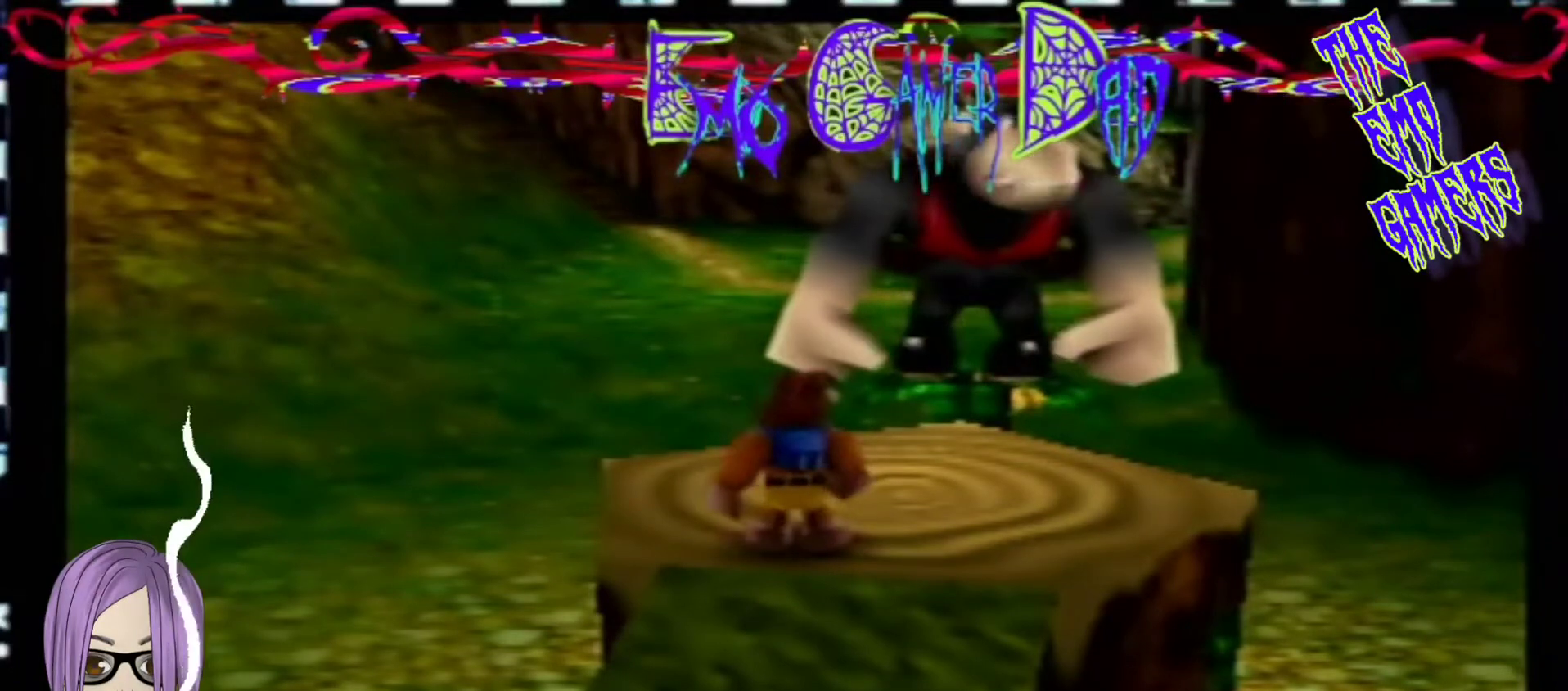
{"buttons": [], "left_stick": "center", "events": [[67, "left_stick", "left"], [233, "left_stick", "down-left"], [400, "left_stick", "center"]]}
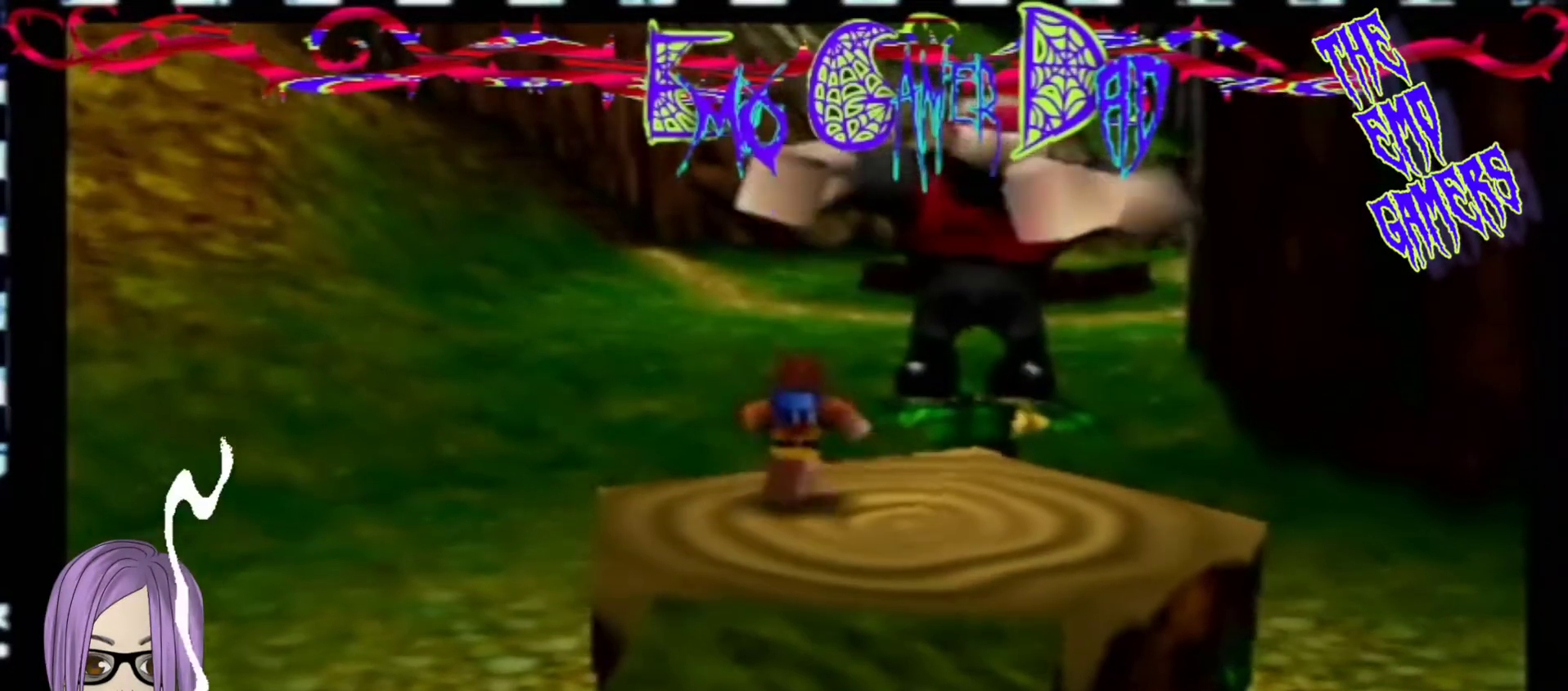
{"buttons": [], "left_stick": "down-right", "events": [[233, "left_stick", "down"], [400, "left_stick", "down-right"]]}
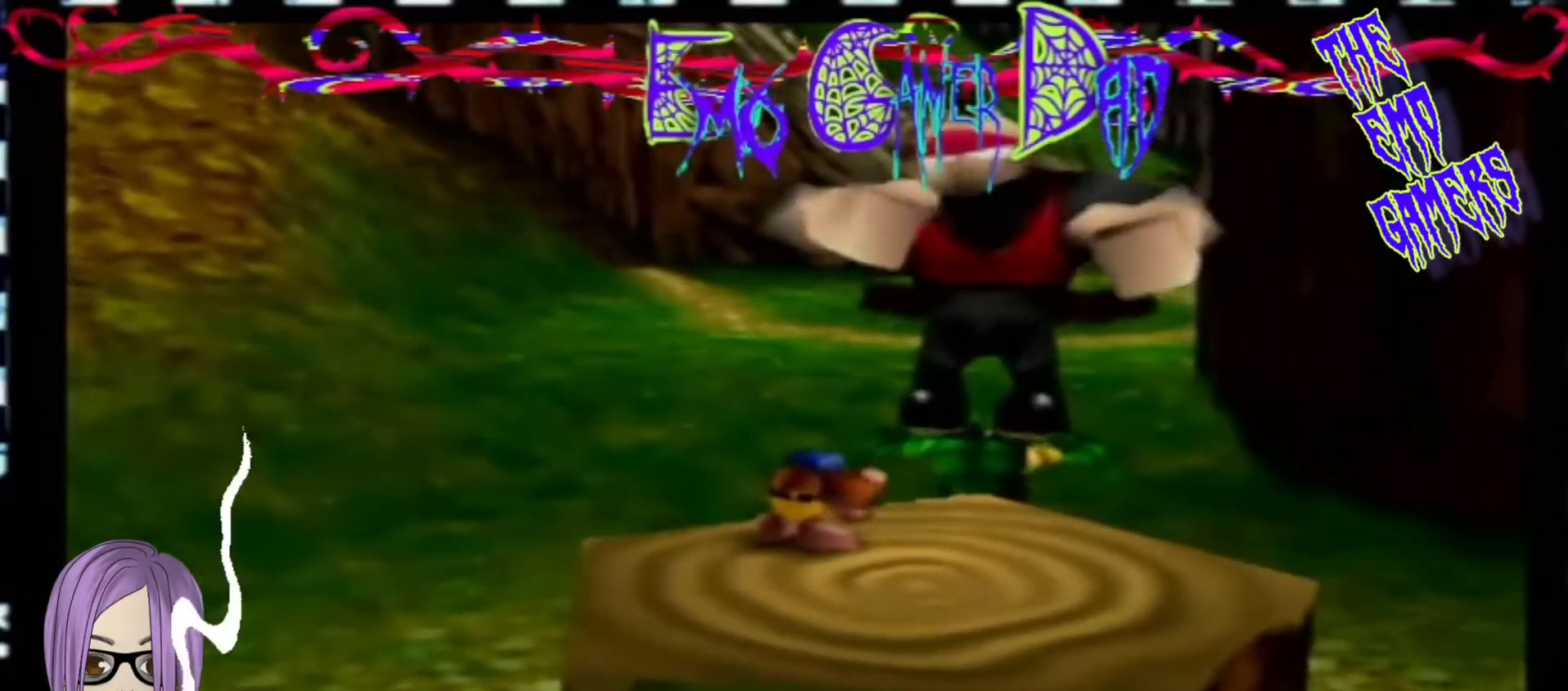
{"buttons": [], "left_stick": "left", "events": [[67, "left_stick", "up-right"], [200, "left_stick", "up"], [367, "left_stick", "left"]]}
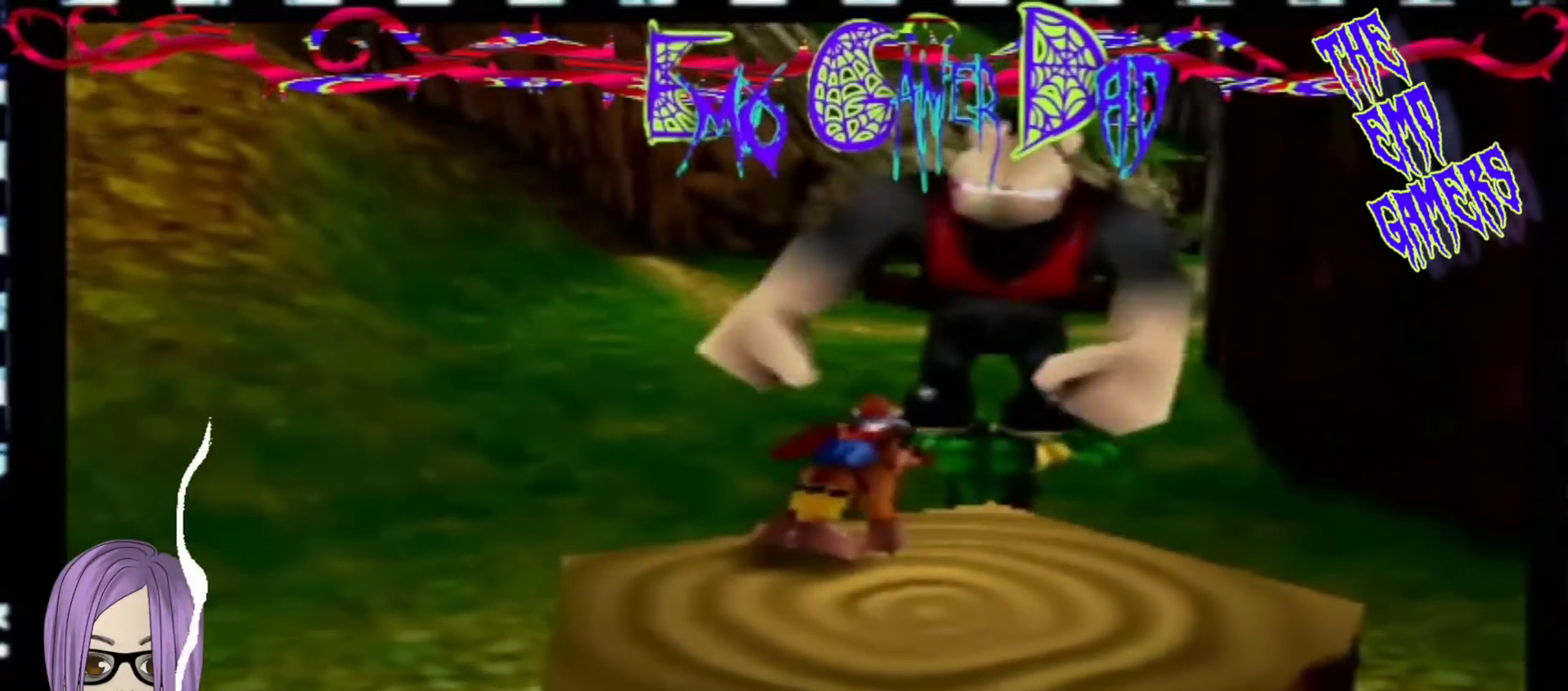
{"buttons": [], "left_stick": "center", "events": [[33, "left_stick", "down-left"], [200, "left_stick", "center"]]}